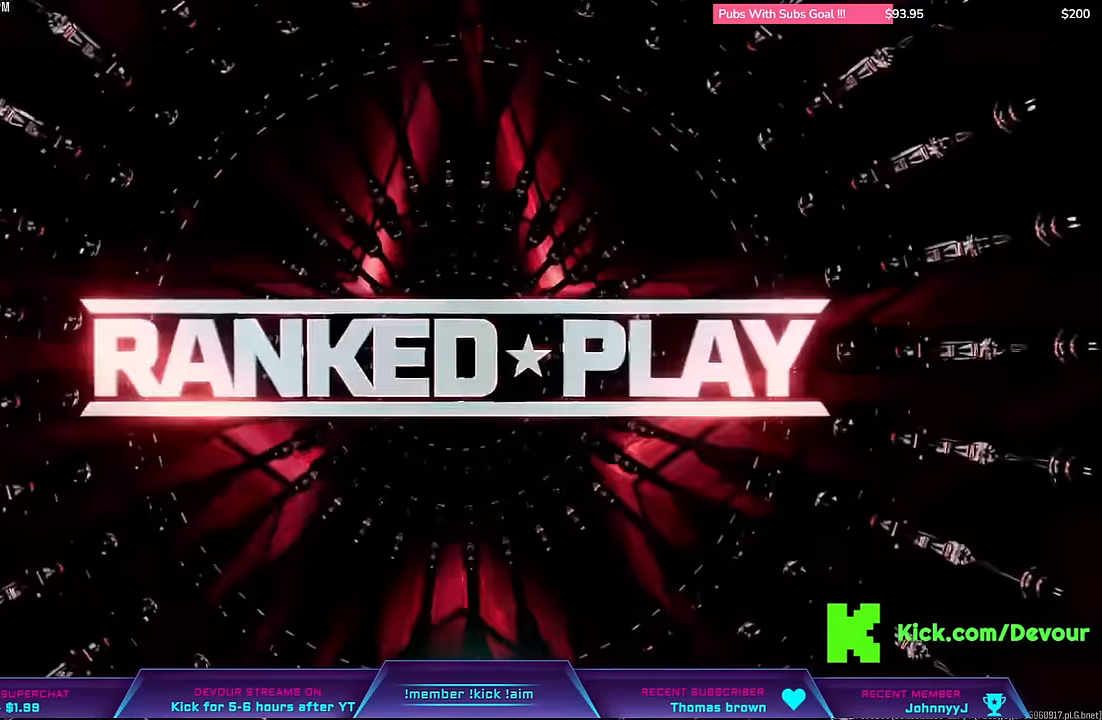
Gameplay with a controller (PlayStation layout); each line is a JSON object with the inputs held at the frame after it. "events" lists button and stick changes between this image and that frame as [ms after this image, input, new state], when the widget could be followed in between. Not read: L1 TOUCHPAD.
{"buttons": ["R1"], "left_stick": "center", "right_stick": "center", "events": [[334, "R1", "down"]]}
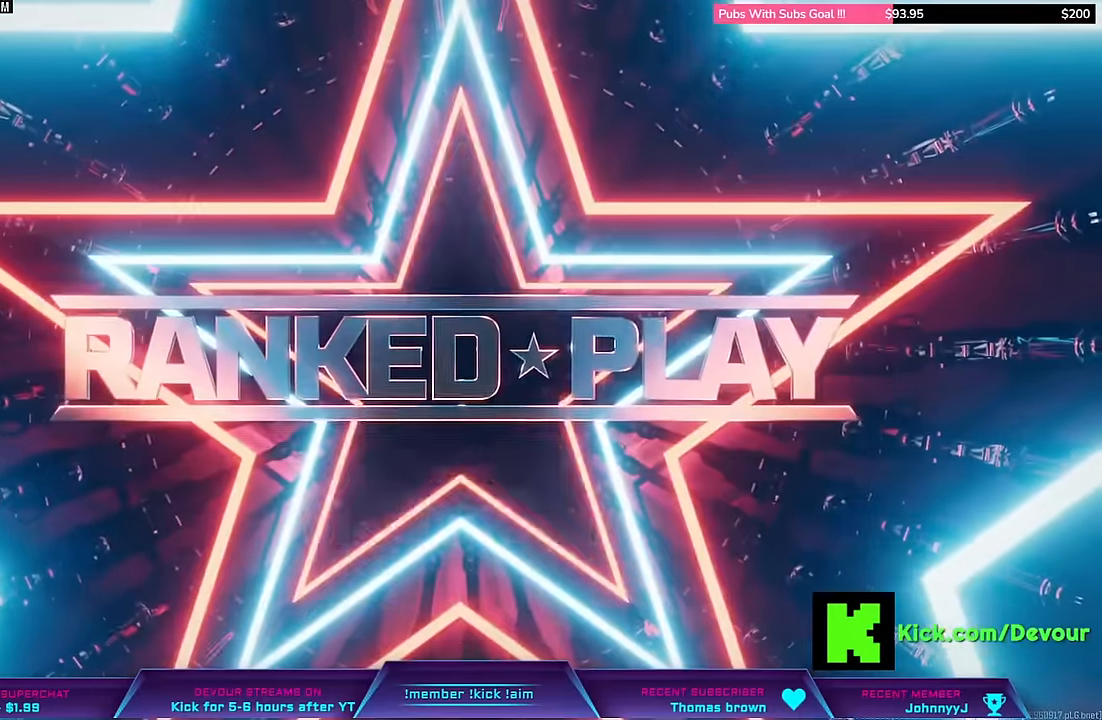
{"buttons": [], "left_stick": "center", "right_stick": "center", "events": [[134, "R1", "up"]]}
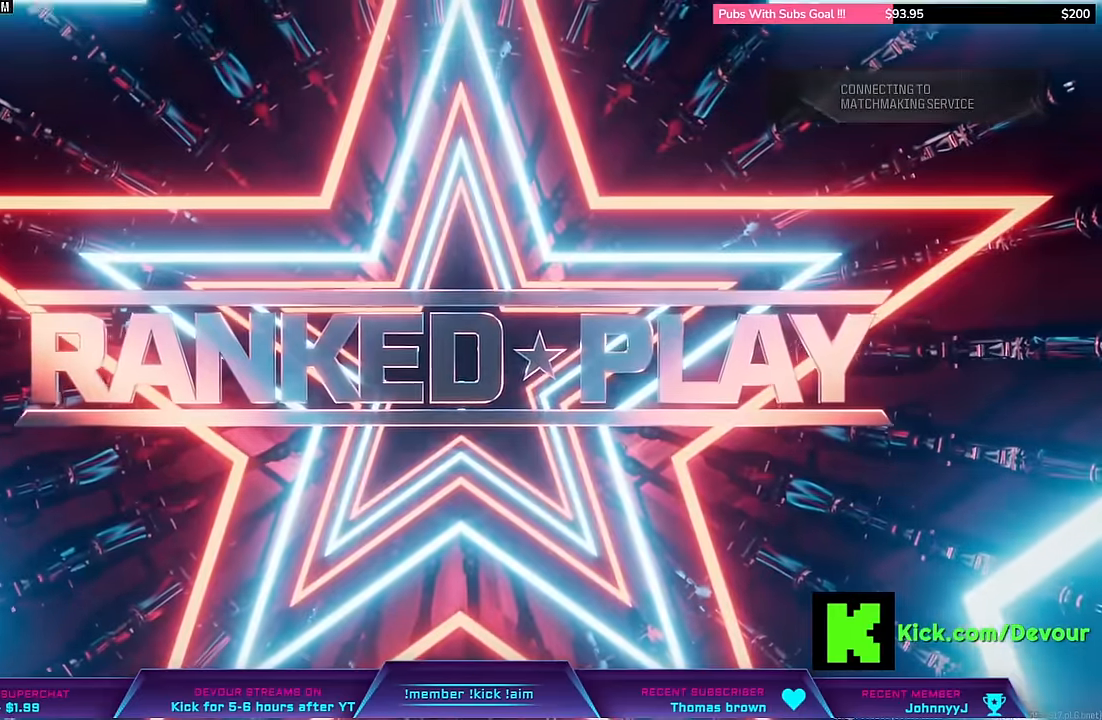
{"buttons": [], "left_stick": "center", "right_stick": "center", "events": []}
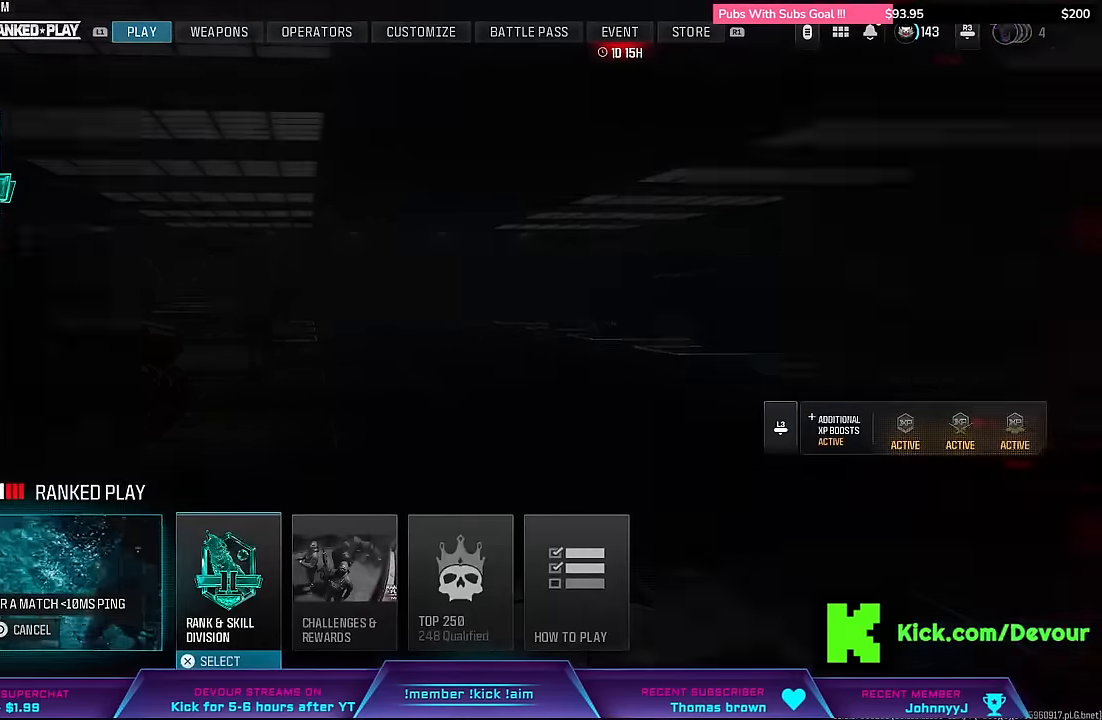
{"buttons": [], "left_stick": "center", "right_stick": "center", "events": []}
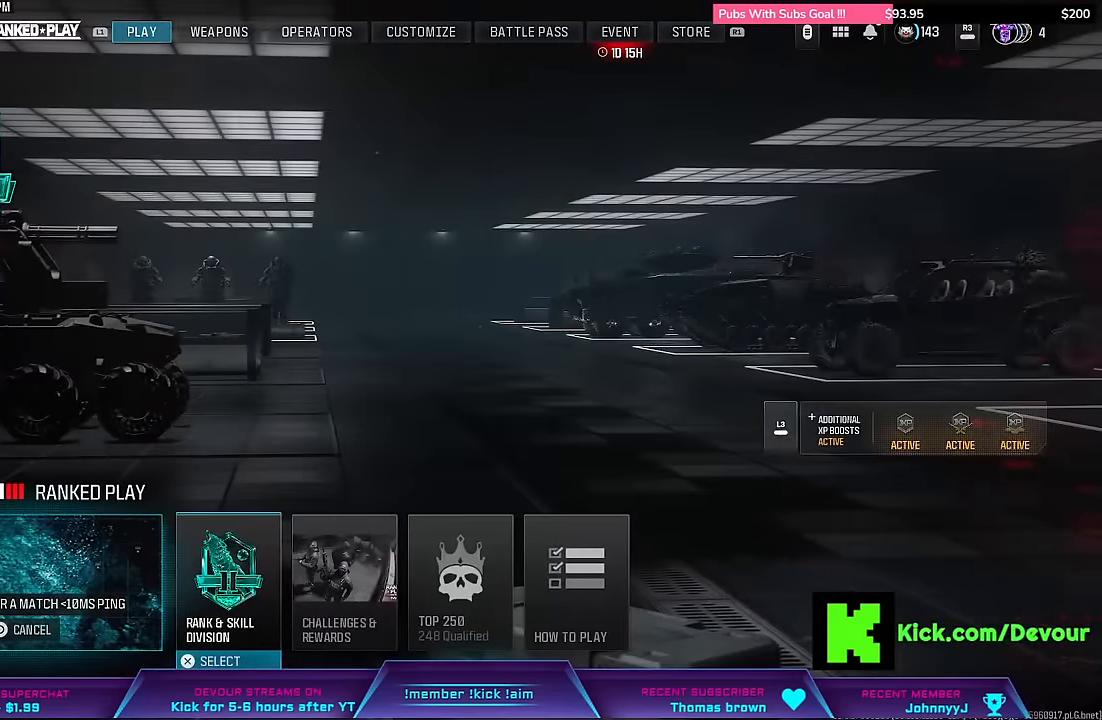
{"buttons": [], "left_stick": "center", "right_stick": "center", "events": []}